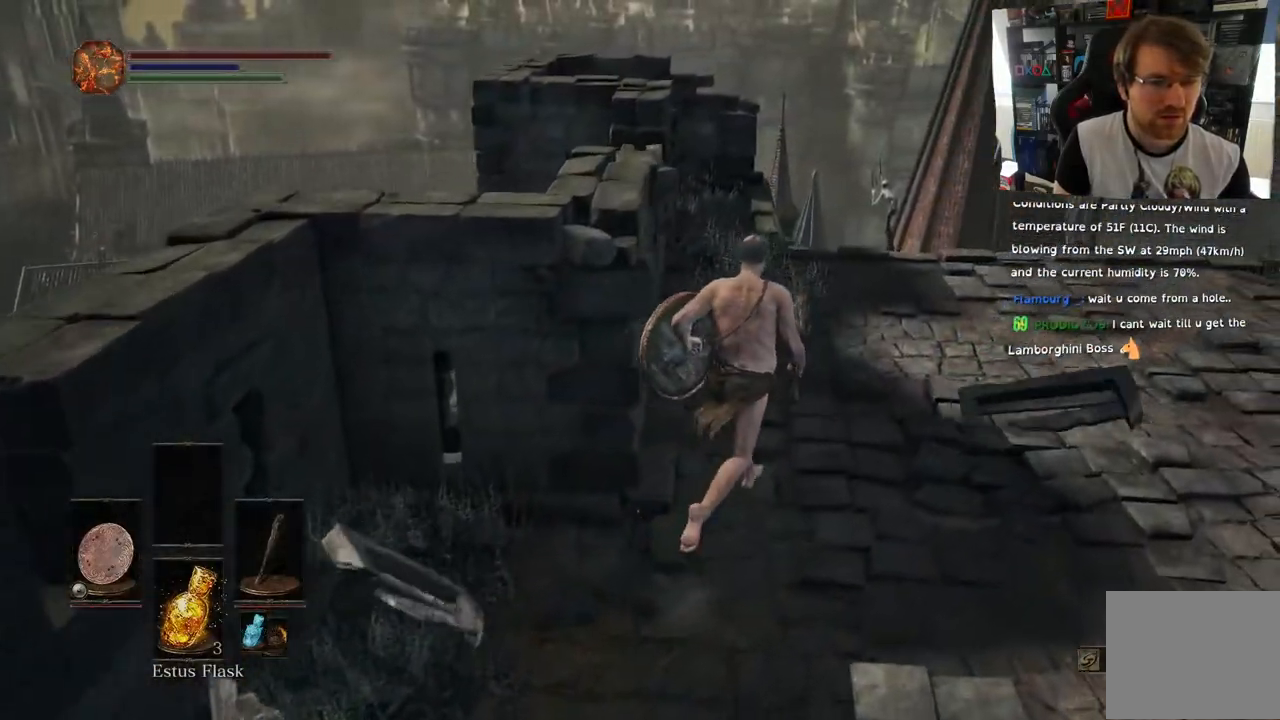
Gameplay with a controller (PlayStation layout); each line is a JSON object with the inputs held at the frame after it. "events" lists button and stick changes between this image and that frame as [ms after this image, input, new state], when the widget could be followed in between.
{"buttons": [], "left_stick": "up-right", "right_stick": "down-left", "events": [[33, "right_stick", "down-left"], [333, "right_stick", "down"], [500, "right_stick", "down-left"]]}
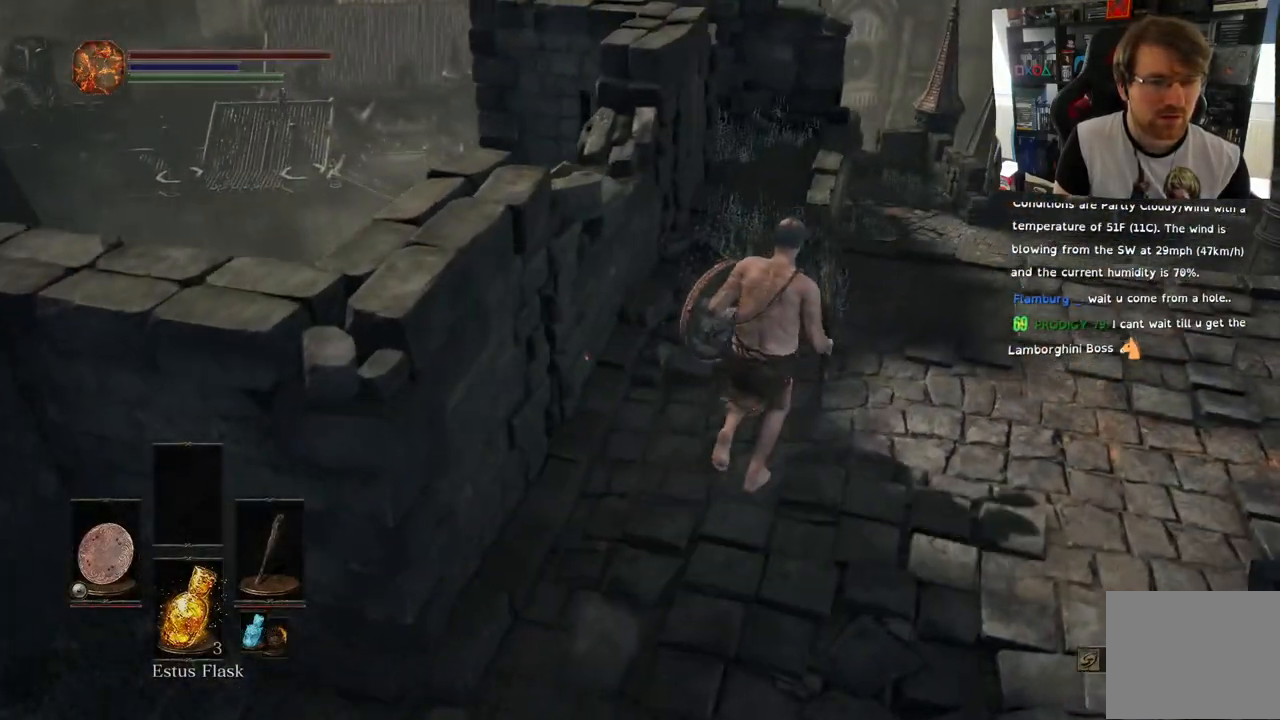
{"buttons": [], "left_stick": "up", "right_stick": "left", "events": [[117, "right_stick", "left"], [500, "left_stick", "up"]]}
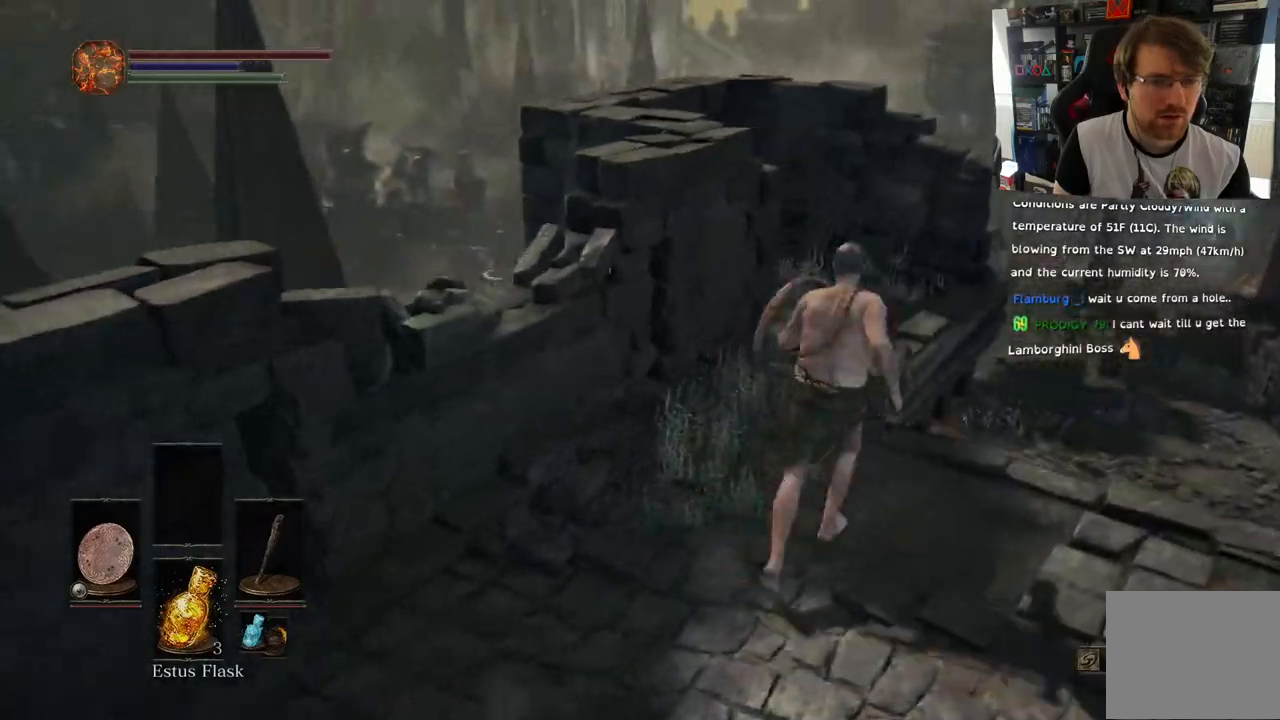
{"buttons": [], "left_stick": "up", "right_stick": "down-left", "events": [[433, "right_stick", "down-left"]]}
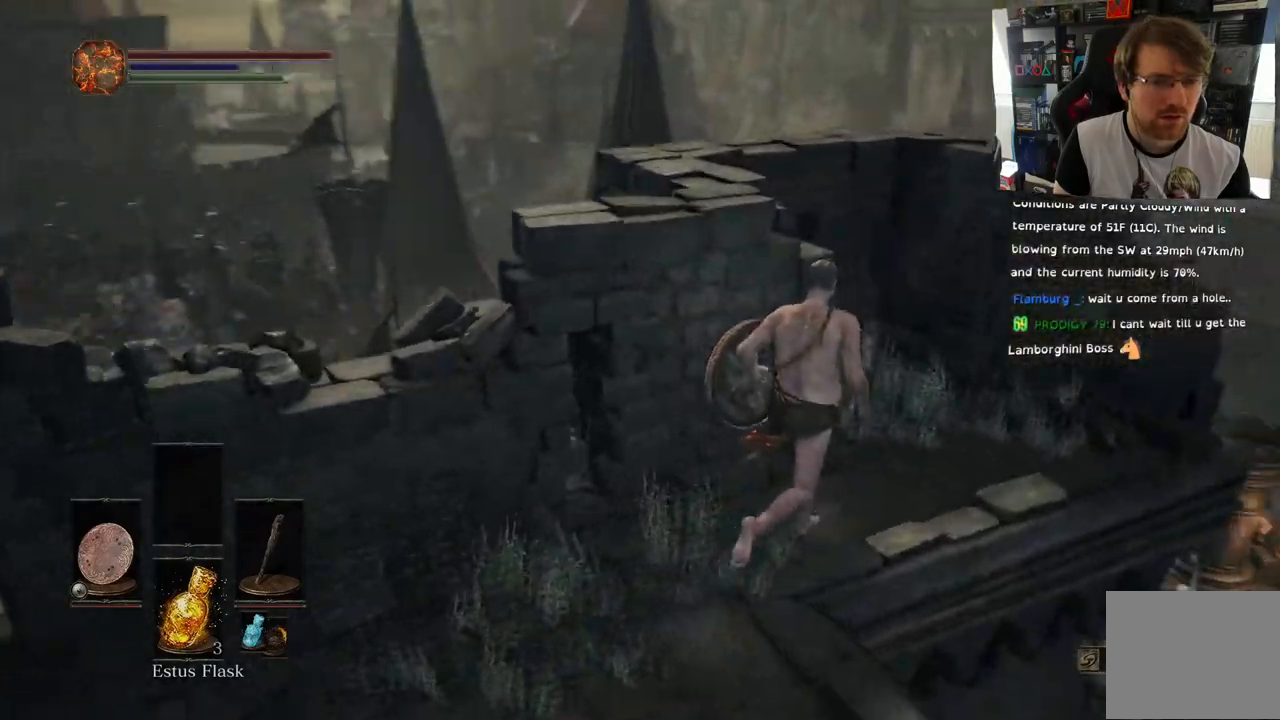
{"buttons": [], "left_stick": "down-left", "right_stick": "right"}
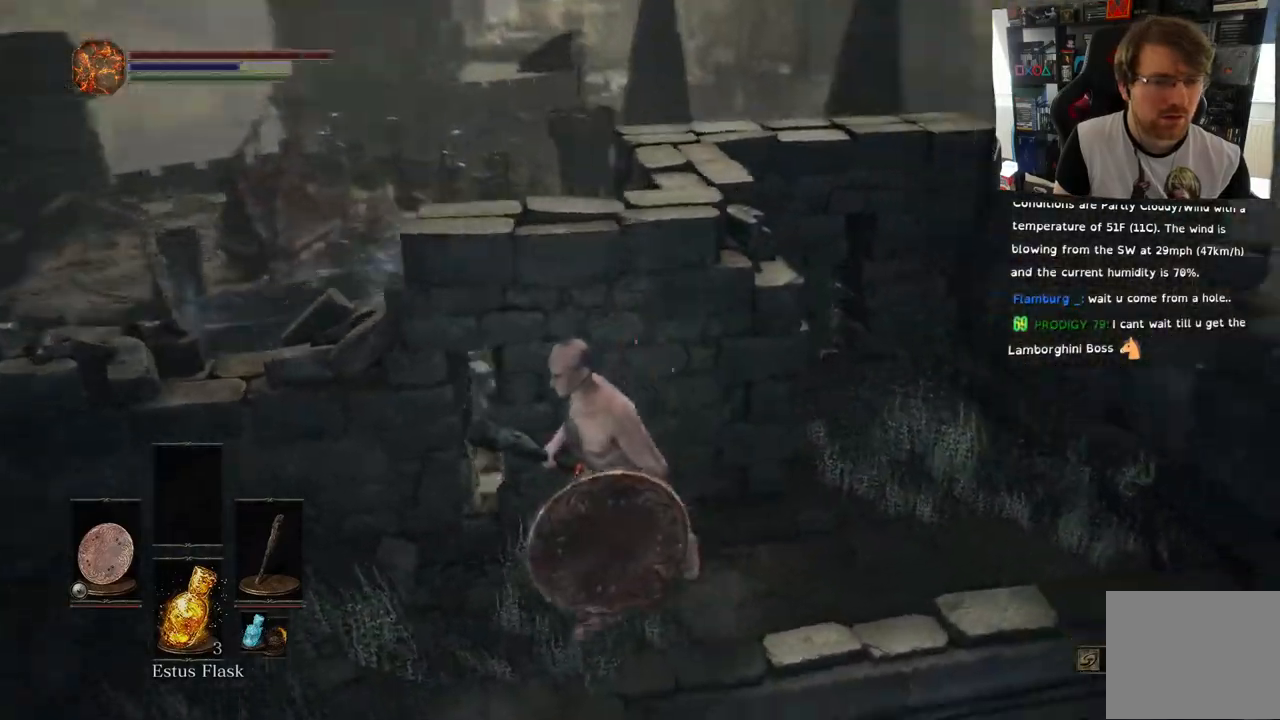
{"buttons": [], "left_stick": "right", "right_stick": "right", "events": [[133, "left_stick", "down"], [167, "L1", "down"], [233, "L1", "up"], [250, "left_stick", "down-right"], [433, "left_stick", "right"]]}
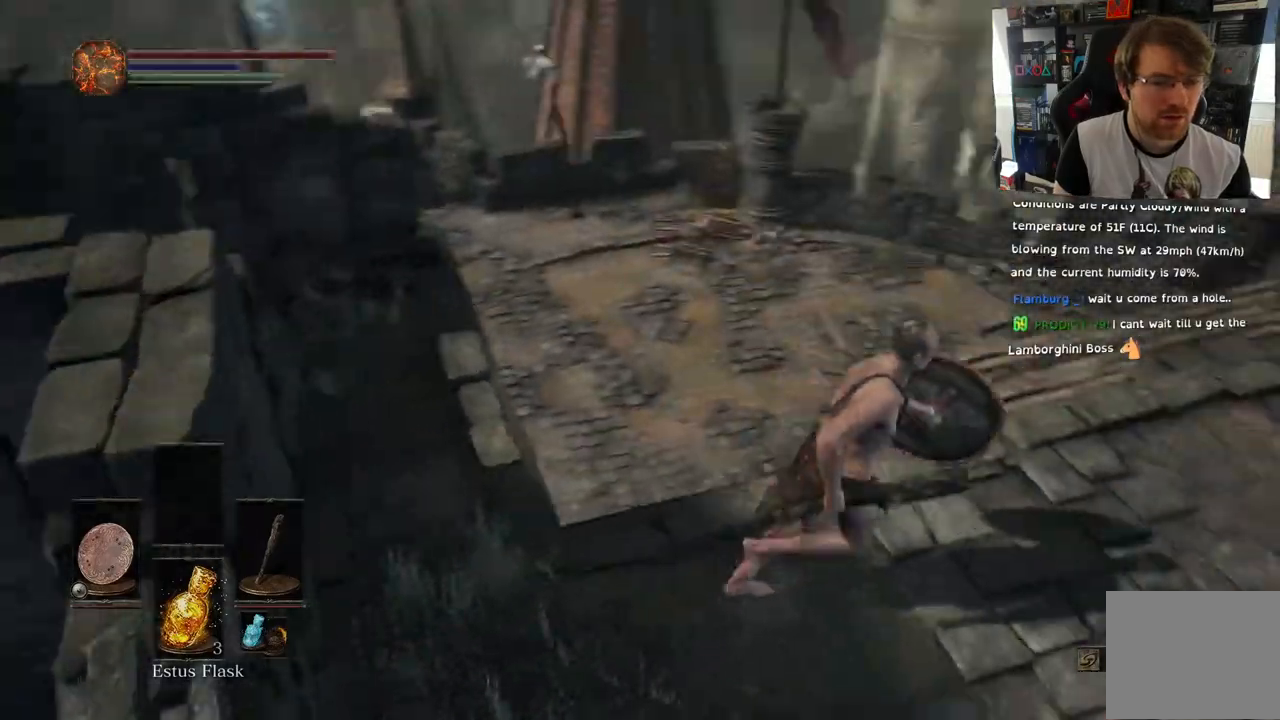
{"buttons": [], "left_stick": "right", "right_stick": "center", "events": [[417, "right_stick", "center"]]}
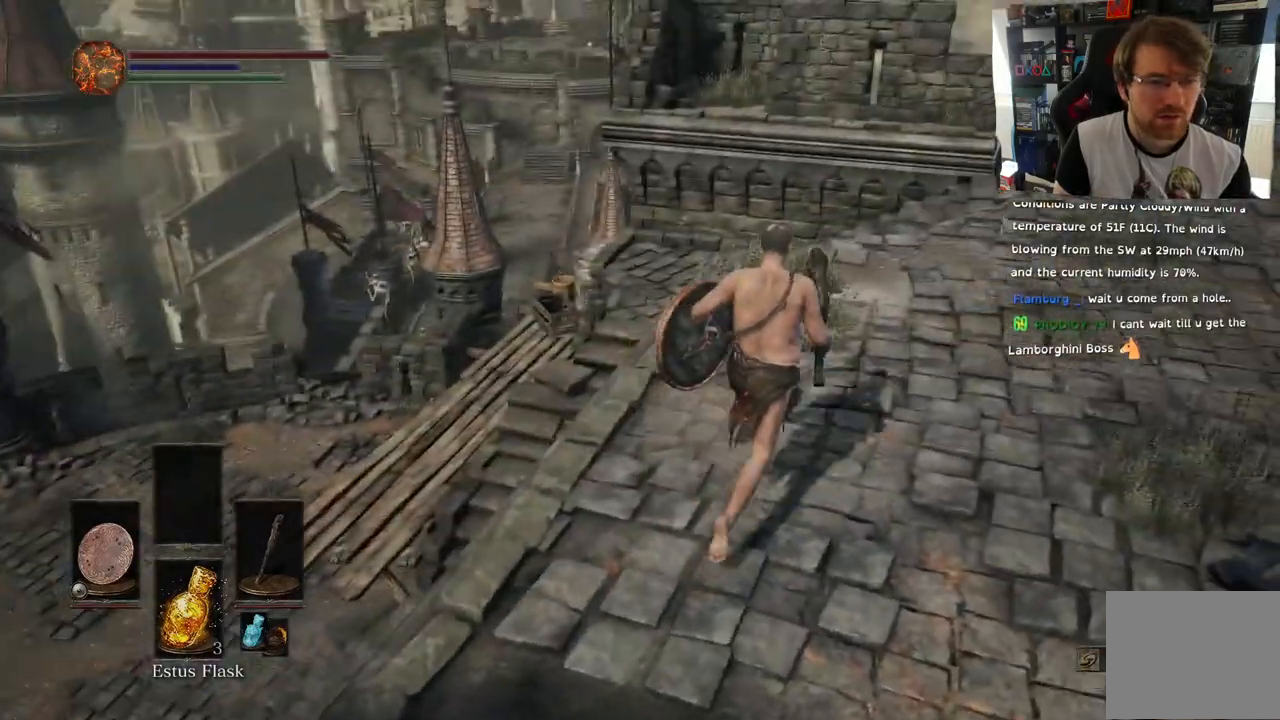
{"buttons": ["CIRCLE"], "left_stick": "up-right", "right_stick": "center"}
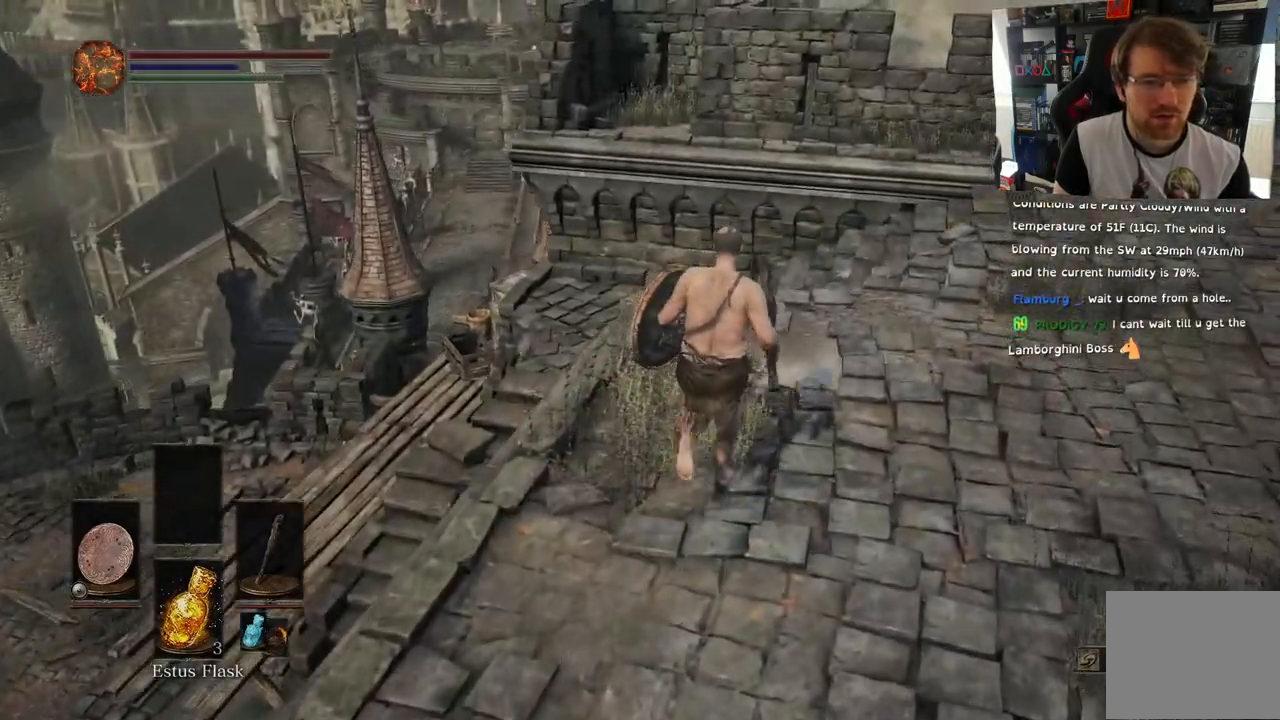
{"buttons": ["CIRCLE"], "left_stick": "up-right", "right_stick": "center", "events": []}
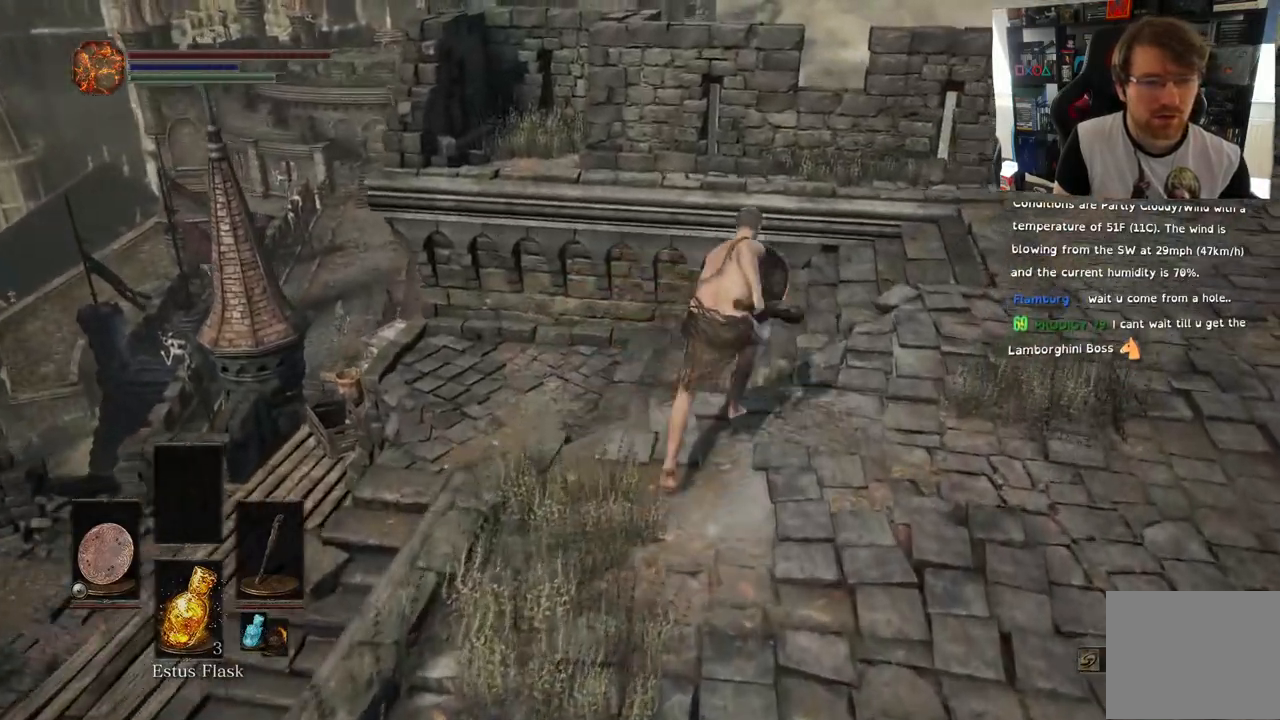
{"buttons": [], "left_stick": "up", "right_stick": "down-left", "events": [[183, "CIRCLE", "up"], [233, "left_stick", "up"], [333, "right_stick", "down-left"]]}
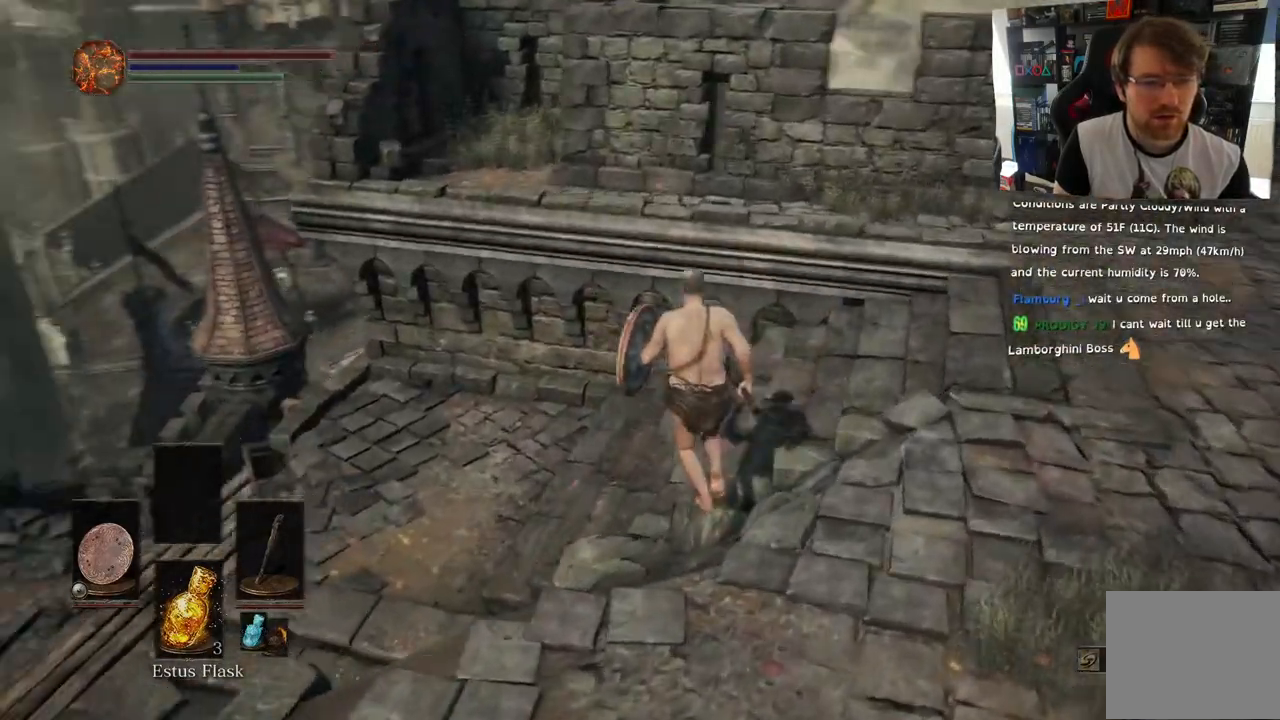
{"buttons": [], "left_stick": "up", "right_stick": "down-left", "events": []}
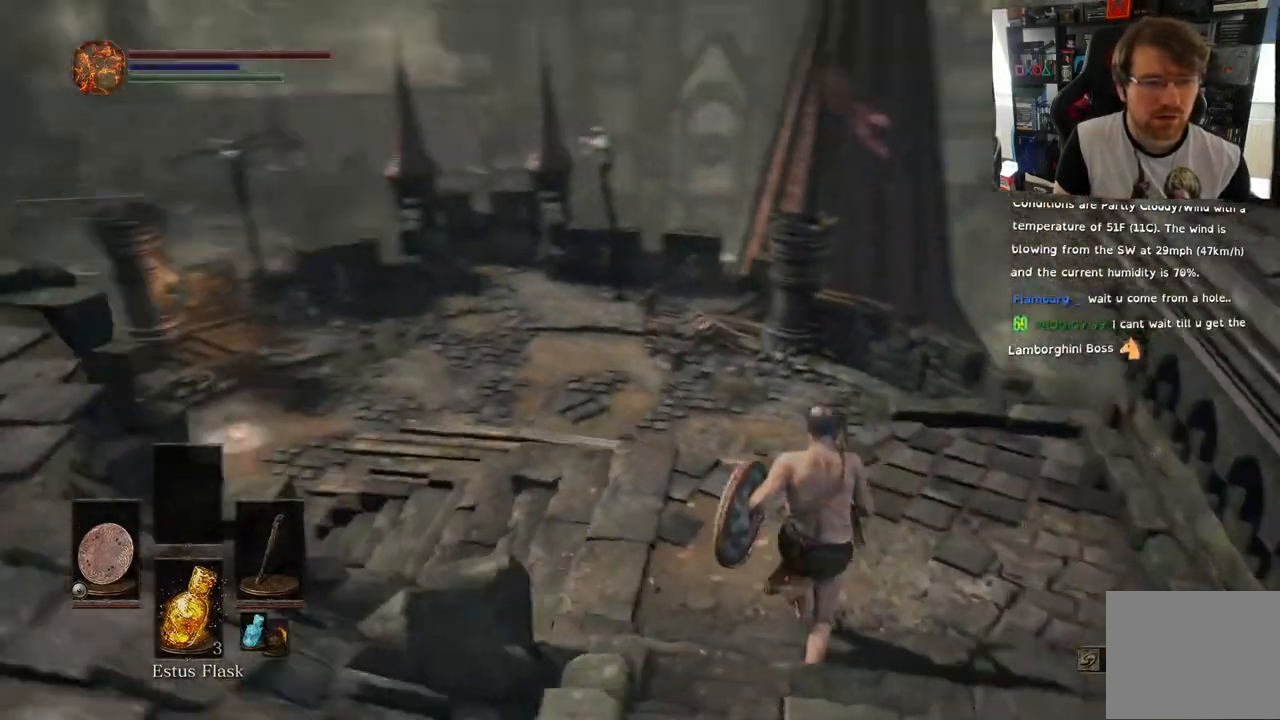
{"buttons": [], "left_stick": "up", "right_stick": "down-left", "events": [[17, "right_stick", "center"], [133, "right_stick", "left"], [433, "right_stick", "down-left"]]}
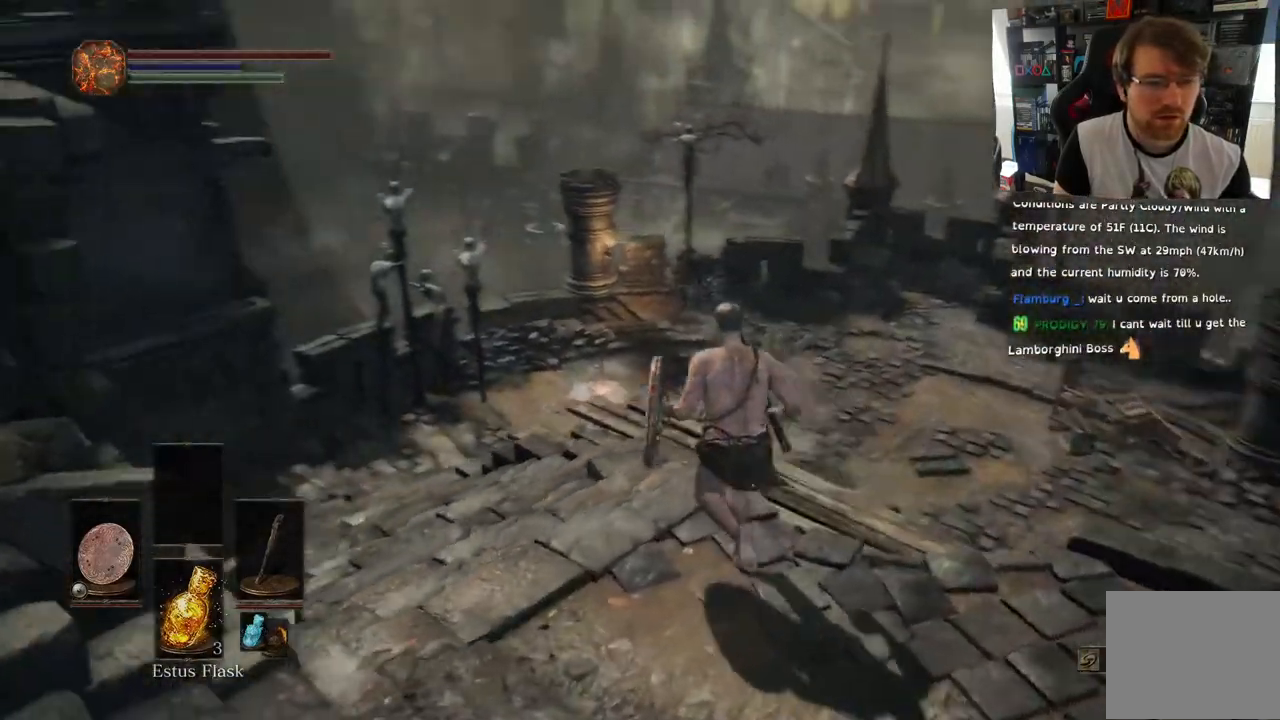
{"buttons": [], "left_stick": "up-left", "right_stick": "center", "events": [[50, "left_stick", "up-left"], [183, "right_stick", "center"], [383, "right_stick", "down-left"], [433, "right_stick", "center"]]}
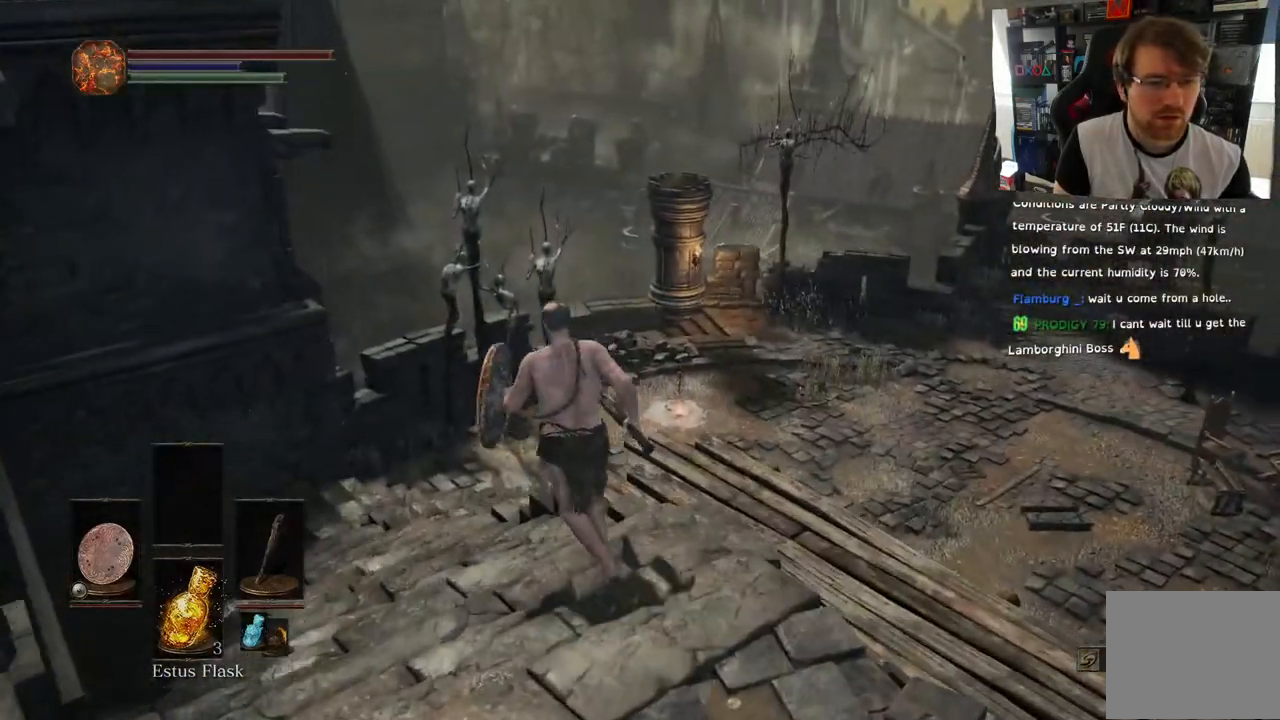
{"buttons": [], "left_stick": "up-right", "right_stick": "down", "events": [[217, "right_stick", "down-left"], [433, "right_stick", "down"], [467, "left_stick", "up-right"]]}
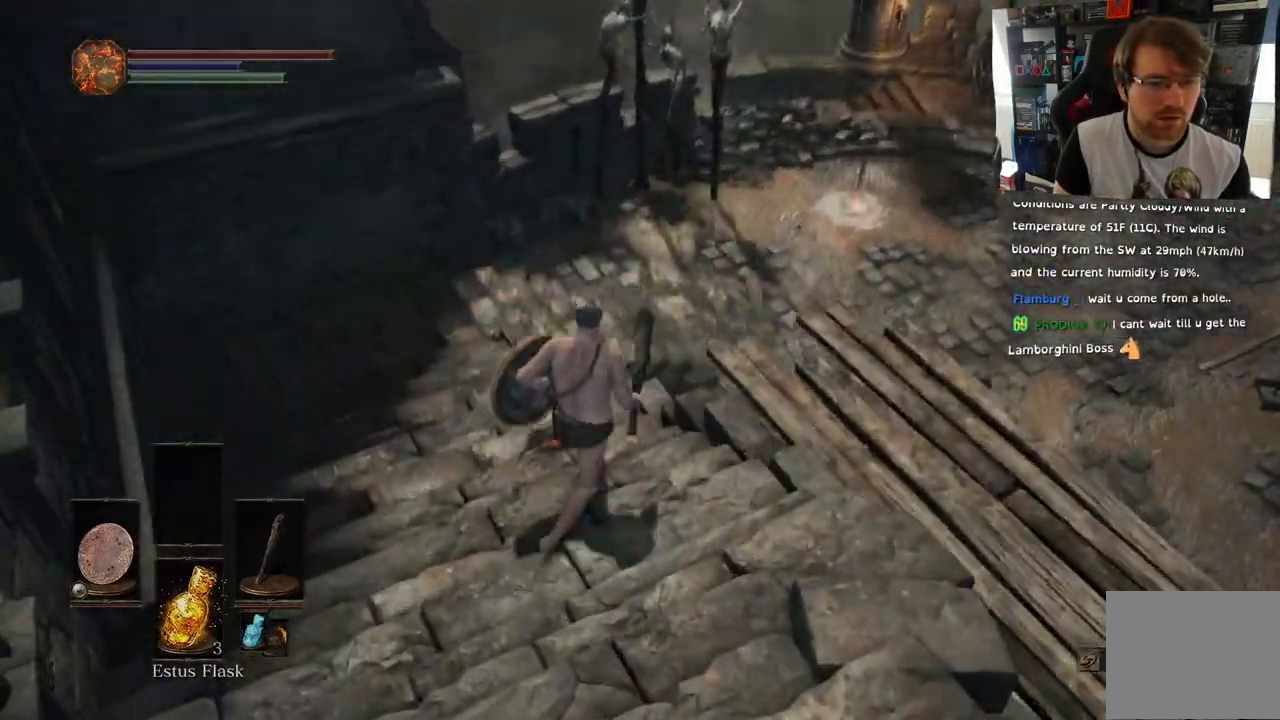
{"buttons": [], "left_stick": "up-right", "right_stick": "right", "events": [[67, "right_stick", "down-right"], [300, "right_stick", "right"]]}
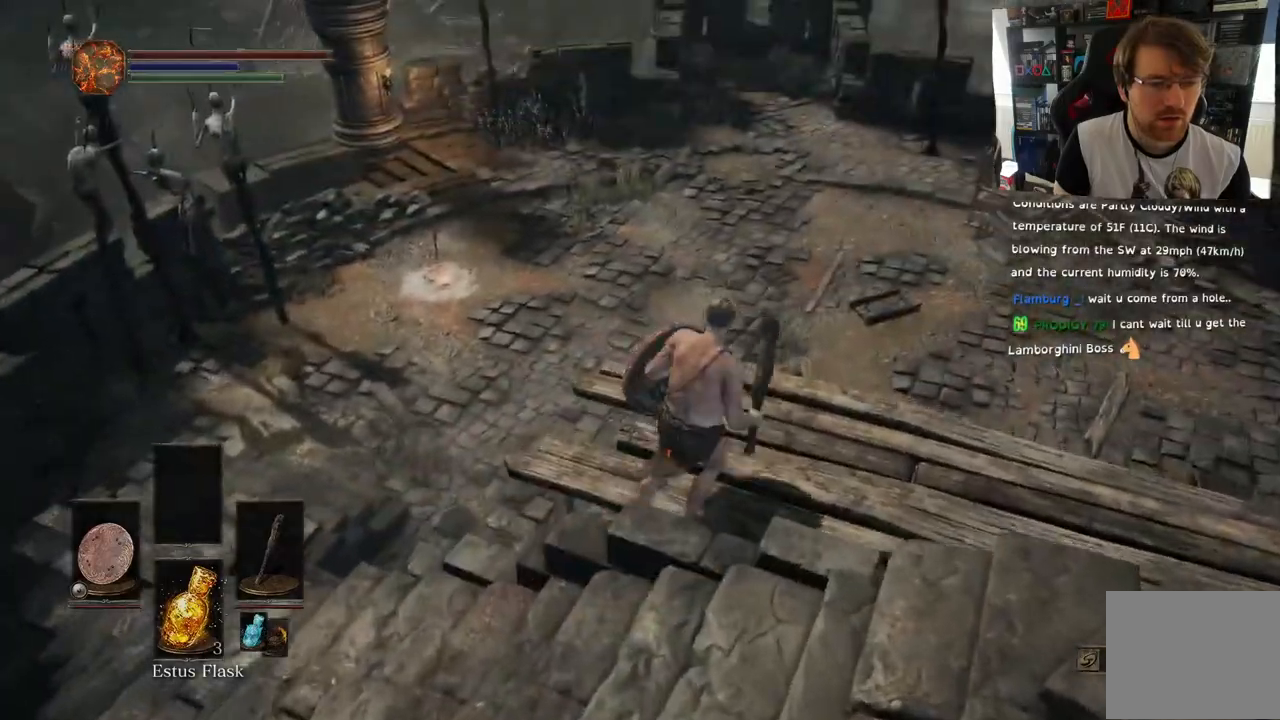
{"buttons": [], "left_stick": "up-right", "right_stick": "down-right", "events": [[233, "right_stick", "down-right"]]}
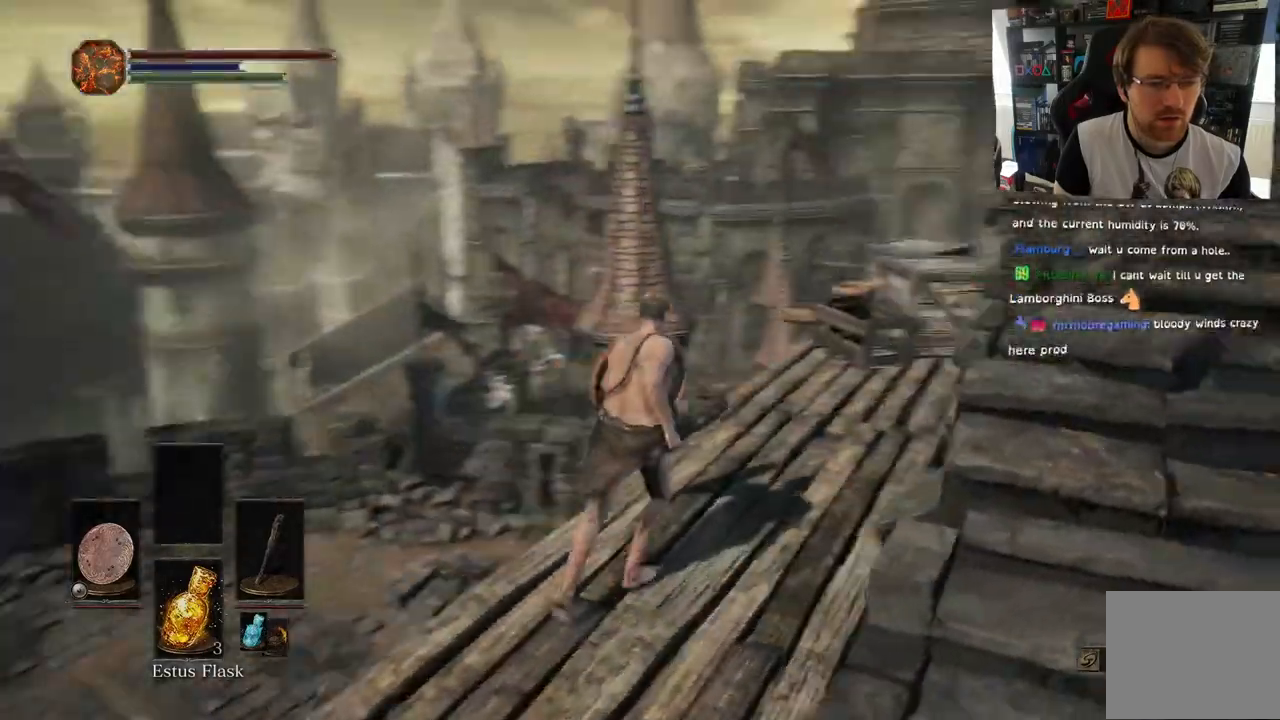
{"buttons": [], "left_stick": "up", "right_stick": "down", "events": [[133, "right_stick", "down"], [300, "left_stick", "up"], [350, "right_stick", "right"], [500, "right_stick", "down"]]}
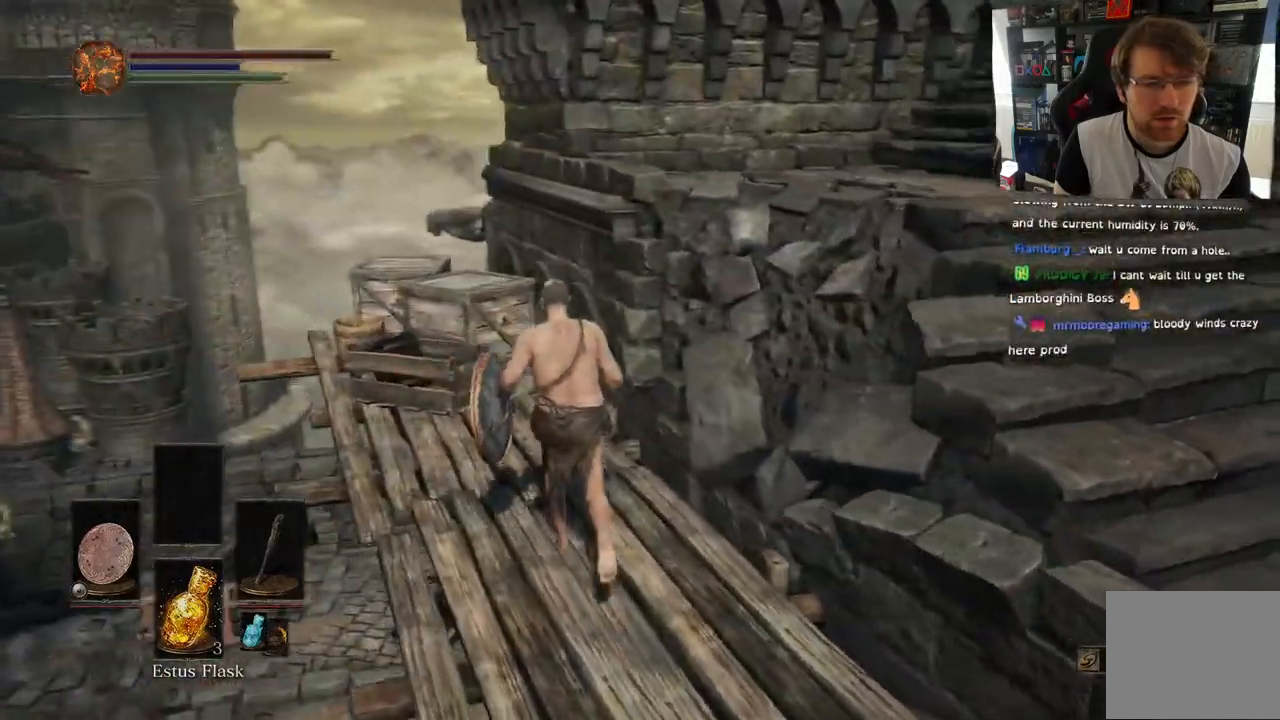
{"buttons": [], "left_stick": "up", "right_stick": "down", "events": [[67, "right_stick", "center"], [367, "right_stick", "down"]]}
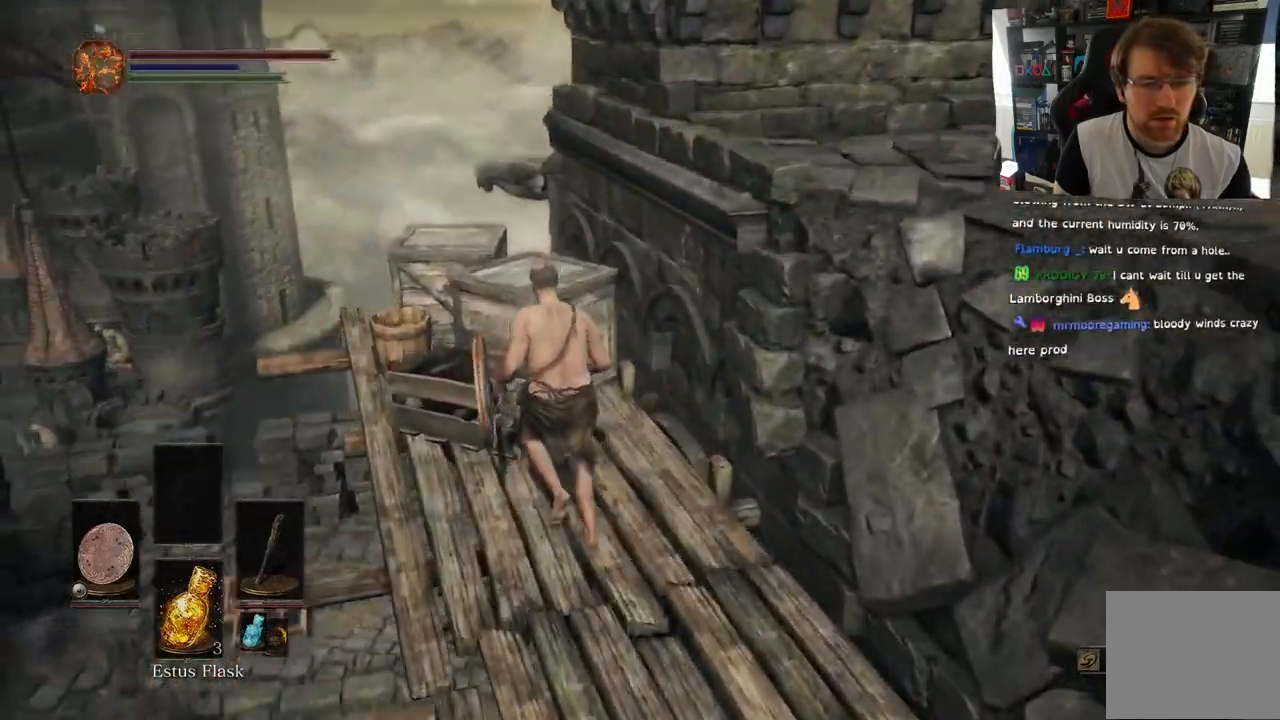
{"buttons": [], "left_stick": "up-left", "right_stick": "center", "events": [[133, "CIRCLE", "down"], [150, "right_stick", "center"], [183, "CIRCLE", "up"], [383, "right_stick", "down"], [433, "right_stick", "center"], [483, "left_stick", "up-left"]]}
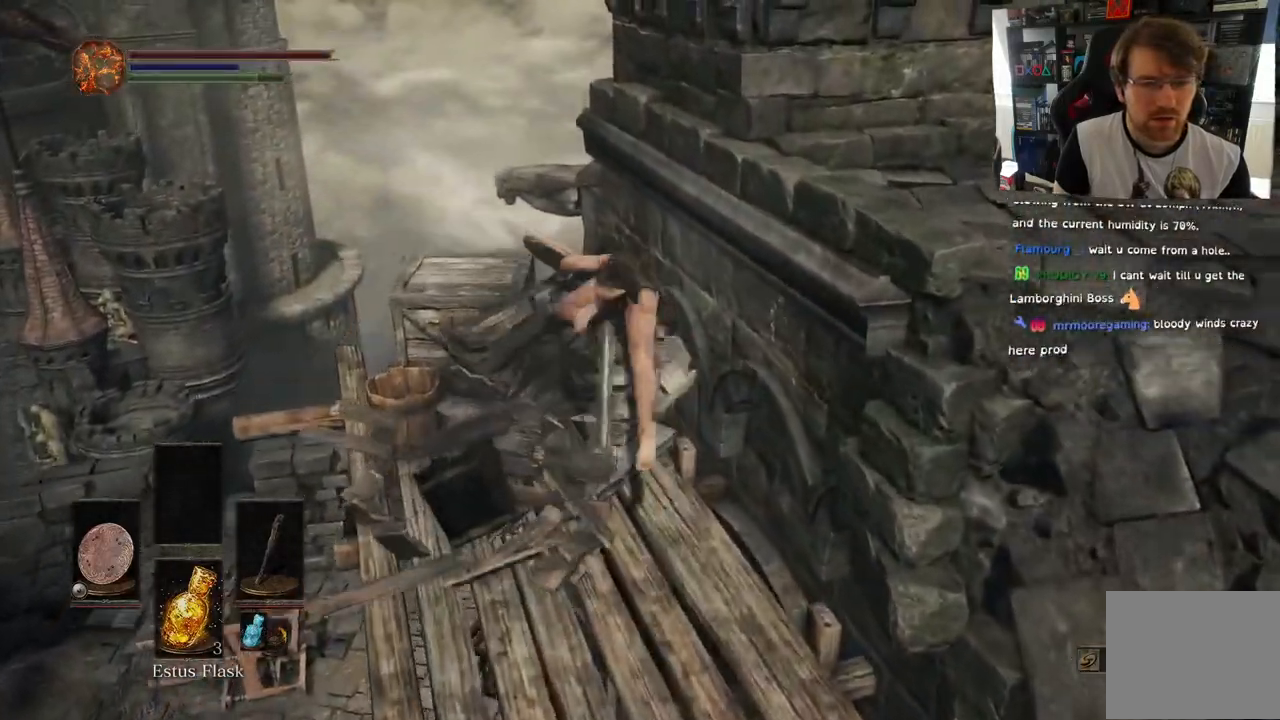
{"buttons": [], "left_stick": "down-left", "right_stick": "down-right", "events": [[300, "right_stick", "up-left"], [417, "right_stick", "center"], [433, "left_stick", "down-left"], [500, "right_stick", "down-right"]]}
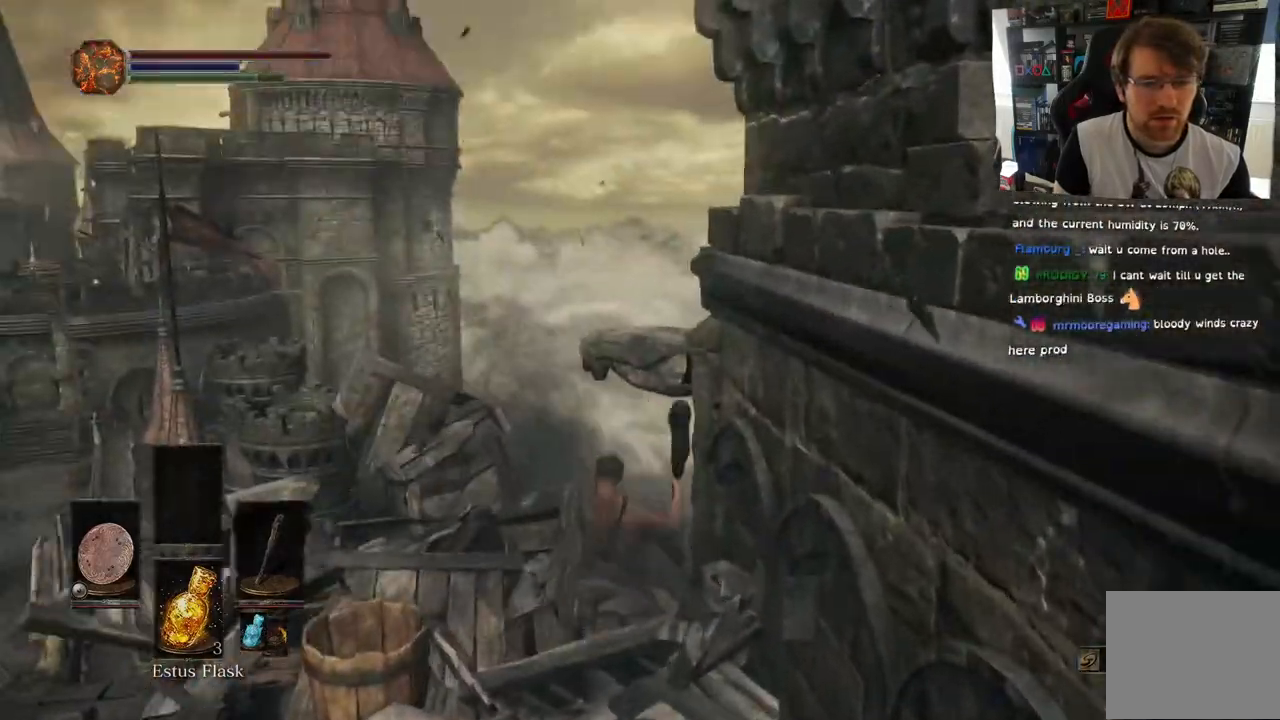
{"buttons": [], "left_stick": "down", "right_stick": "down-right", "events": [[117, "left_stick", "down"]]}
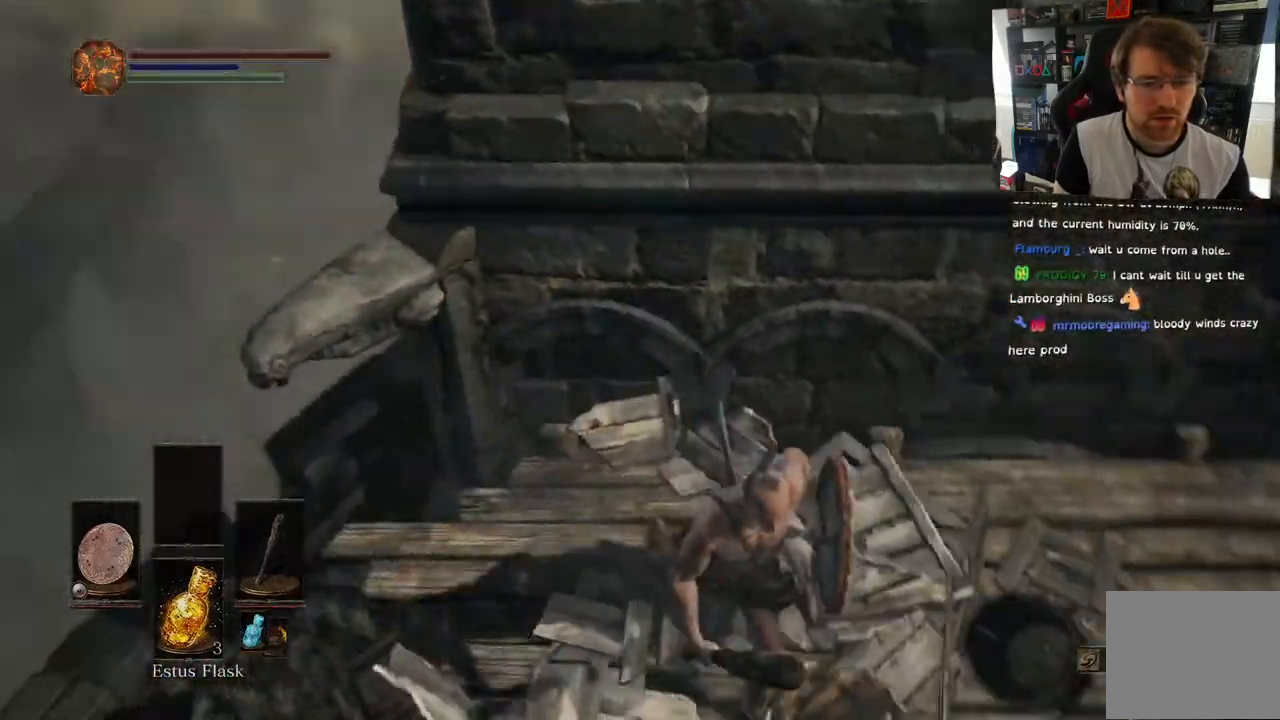
{"buttons": [], "left_stick": "right", "right_stick": "down-right"}
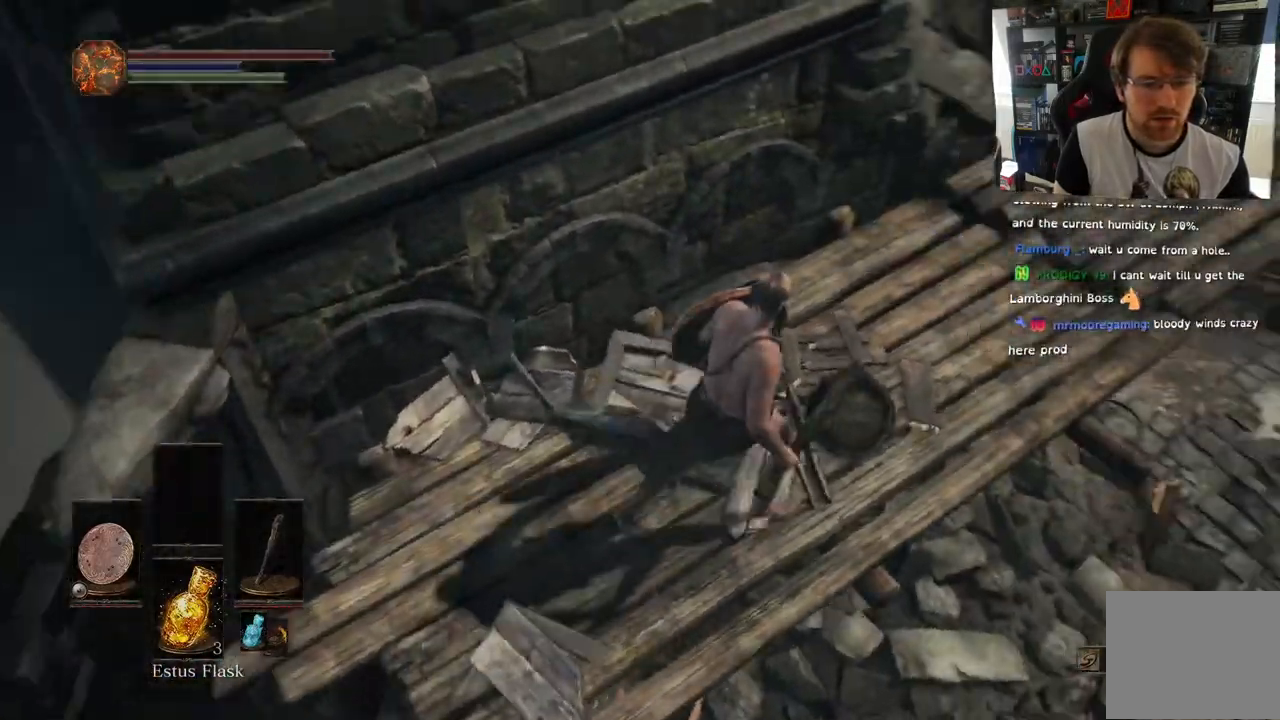
{"buttons": ["CIRCLE"], "left_stick": "up-right", "right_stick": "right", "events": [[67, "left_stick", "up-right"], [83, "right_stick", "right"], [350, "CIRCLE", "down"]]}
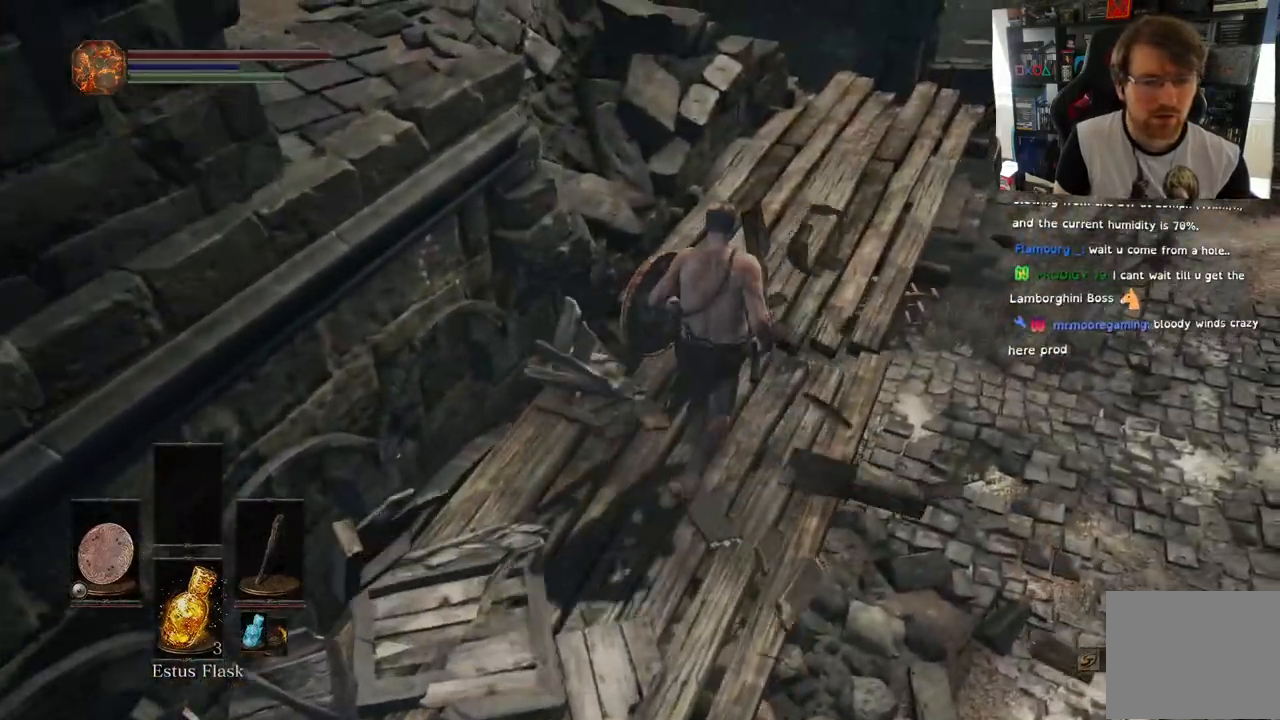
{"buttons": ["CIRCLE"], "left_stick": "up-right", "right_stick": "right", "events": []}
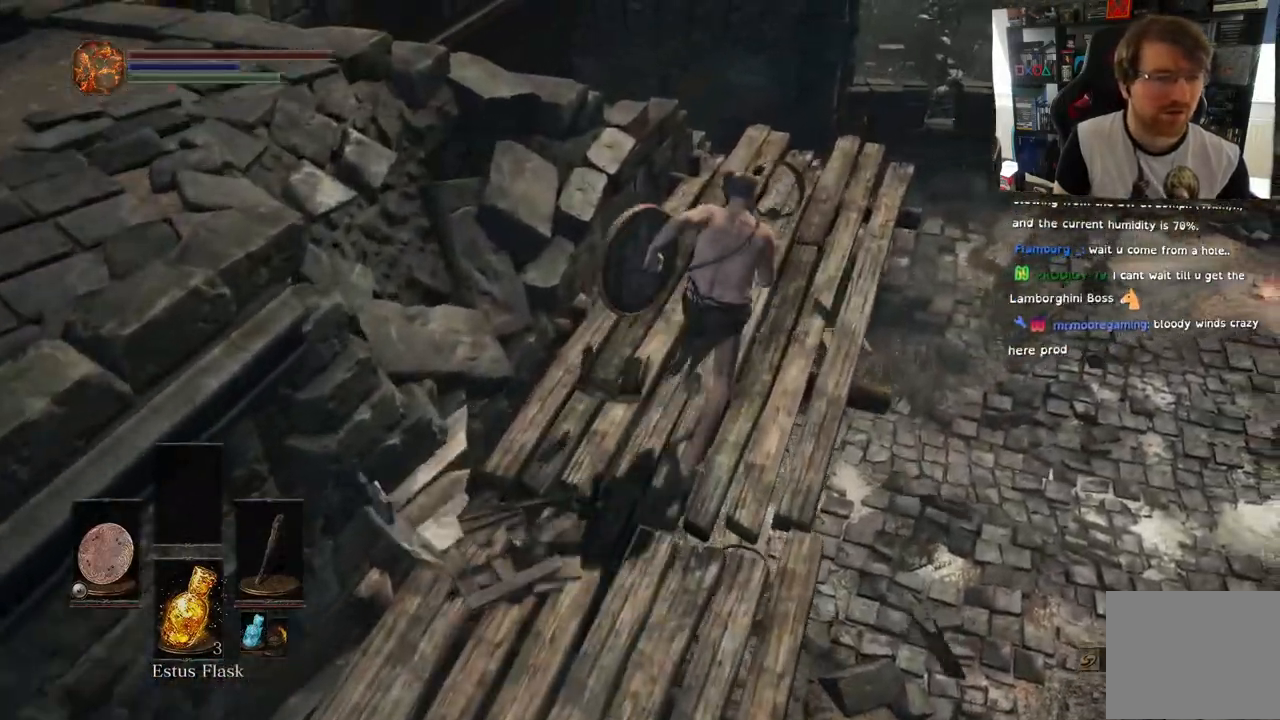
{"buttons": [], "left_stick": "up", "right_stick": "right", "events": [[83, "right_stick", "center"], [217, "right_stick", "right"], [367, "CIRCLE", "up"], [417, "left_stick", "up"]]}
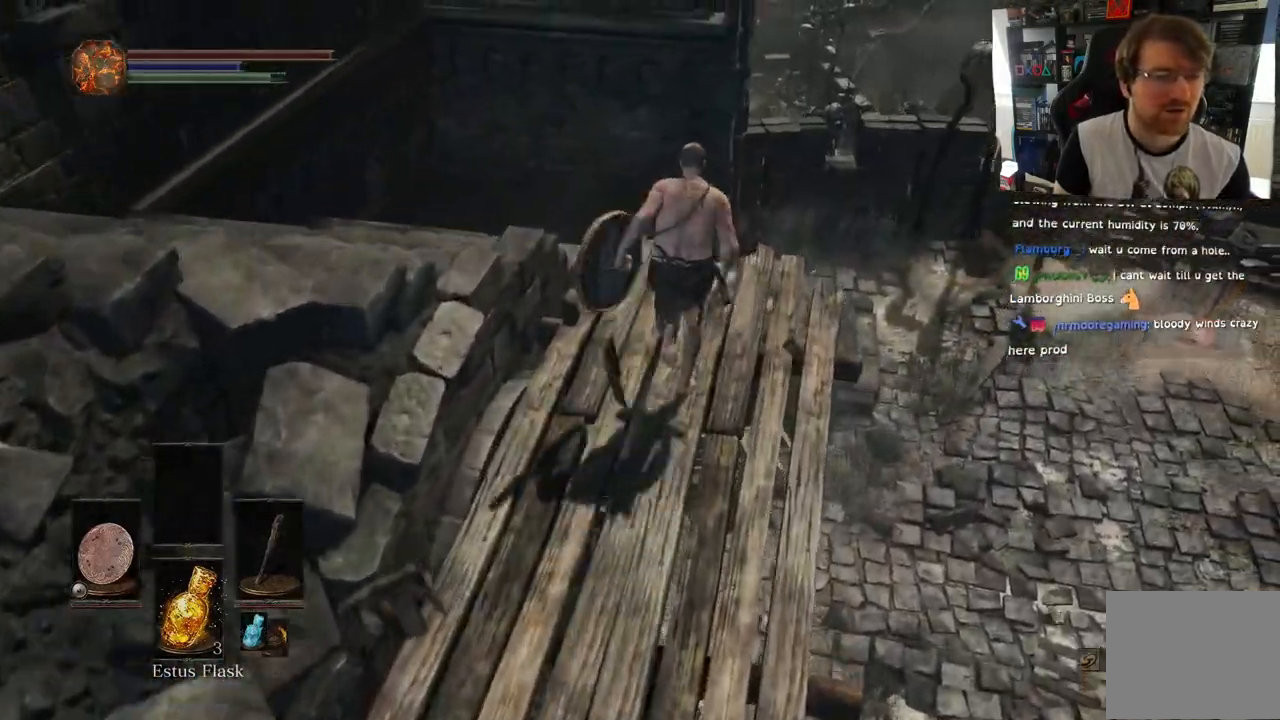
{"buttons": ["CIRCLE"], "left_stick": "up", "right_stick": "center", "events": [[67, "right_stick", "center"], [183, "right_stick", "down"], [350, "right_stick", "center"], [467, "CIRCLE", "down"]]}
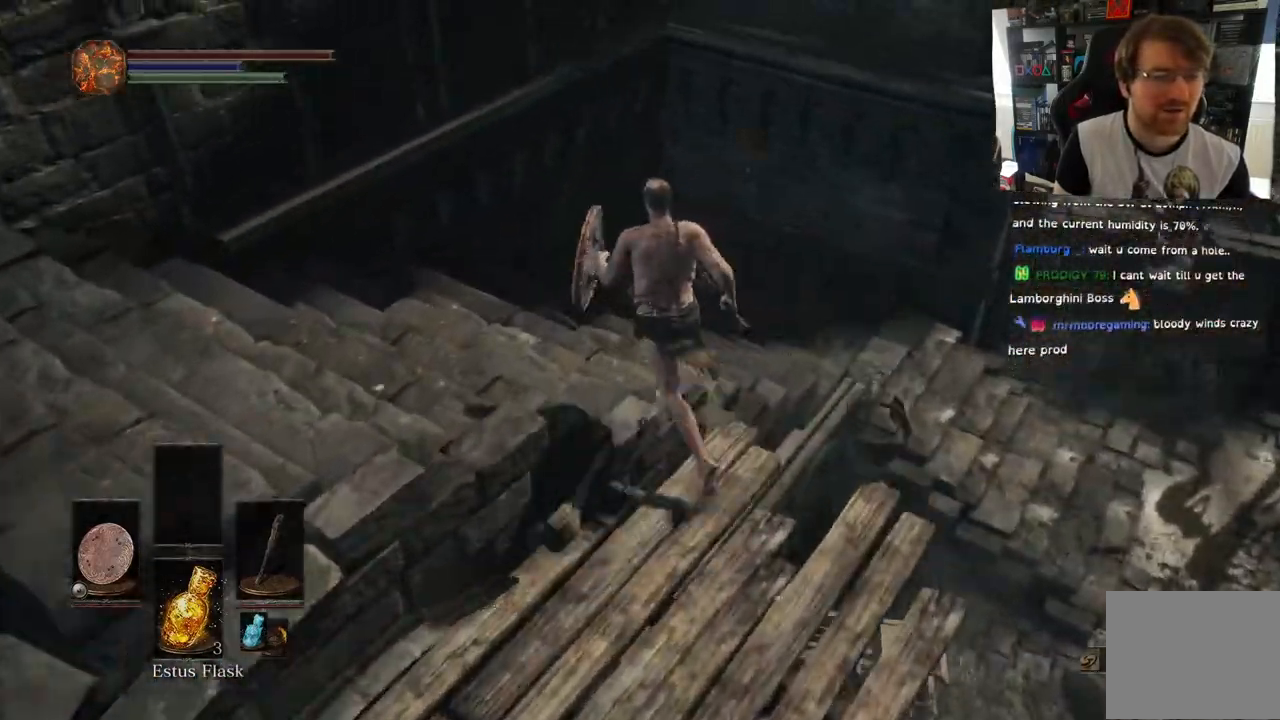
{"buttons": [], "left_stick": "up", "right_stick": "right", "events": [[33, "CIRCLE", "up"], [450, "right_stick", "right"]]}
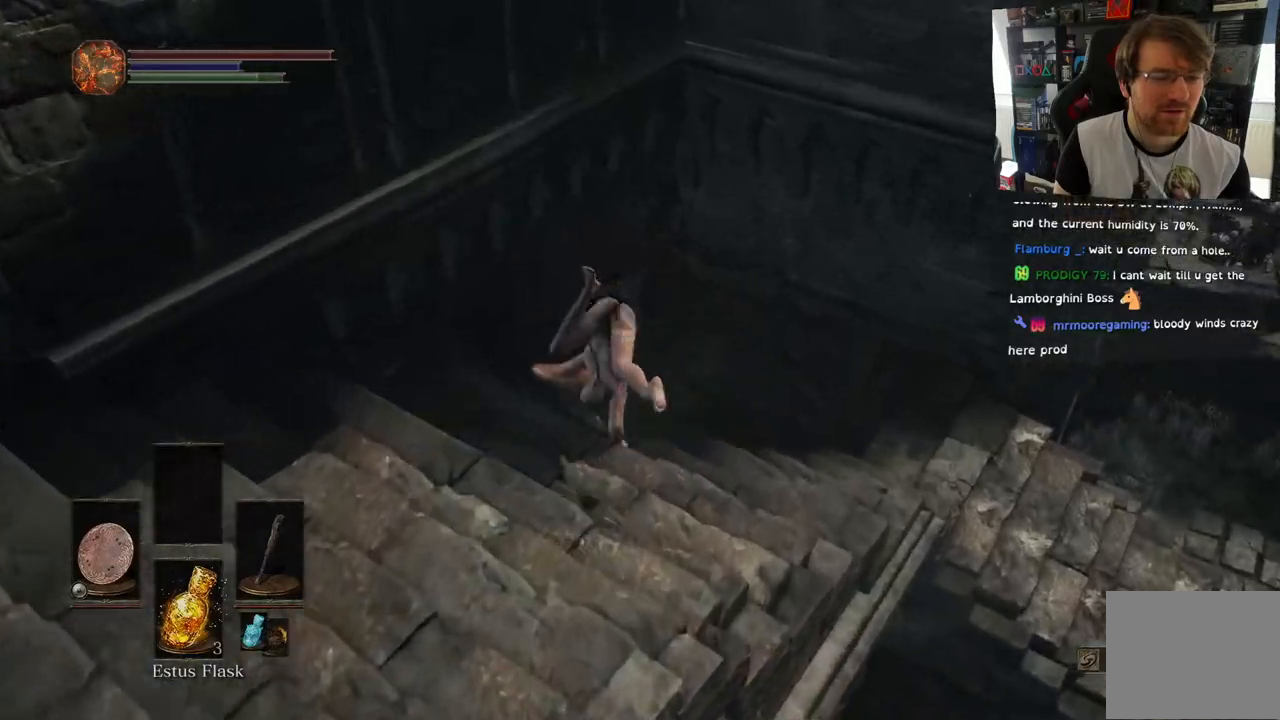
{"buttons": [], "left_stick": "up", "right_stick": "right", "events": []}
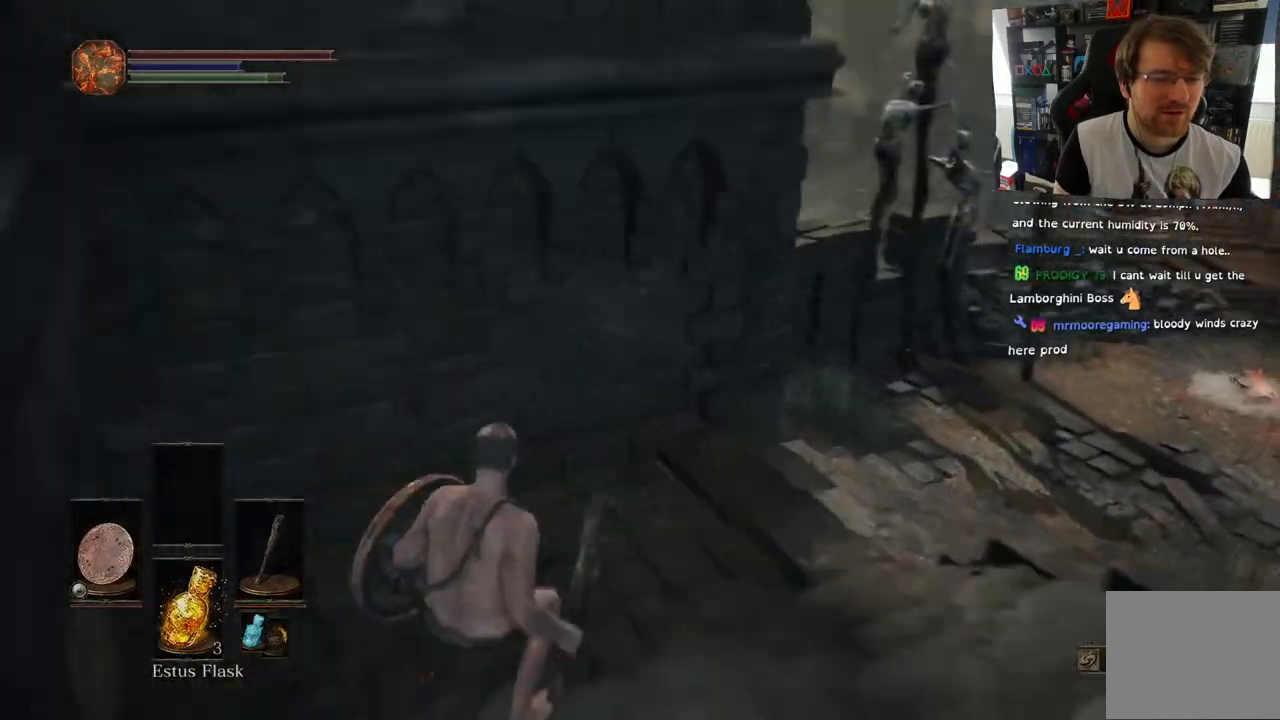
{"buttons": ["CIRCLE"], "left_stick": "up", "right_stick": "center", "events": [[33, "right_stick", "center"], [183, "CIRCLE", "down"]]}
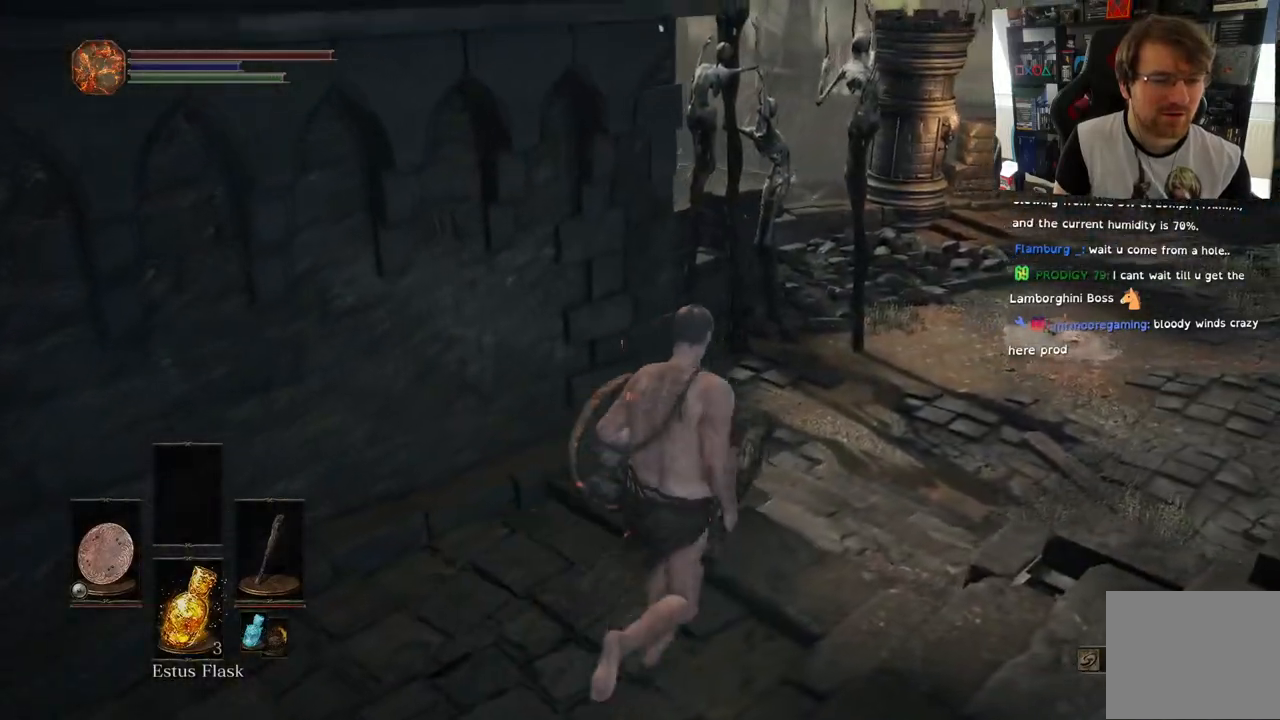
{"buttons": [], "left_stick": "up", "right_stick": "center", "events": [[267, "CIRCLE", "up"]]}